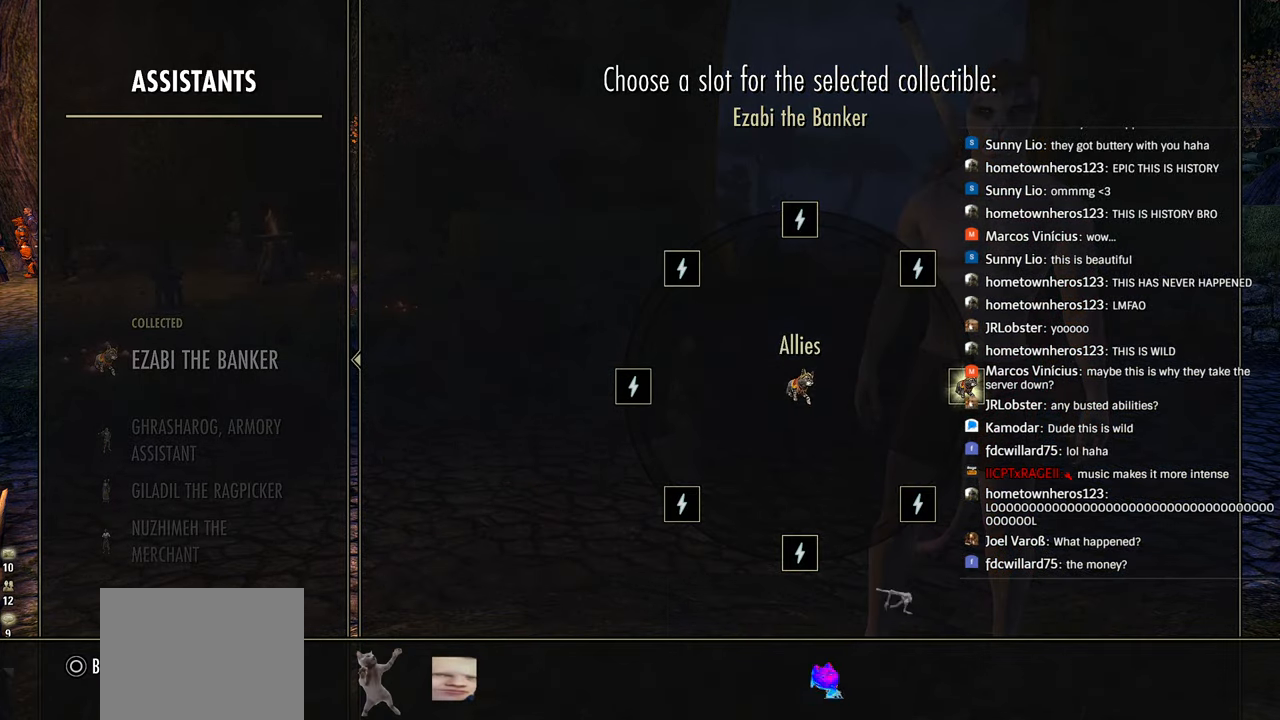
Gameplay with a controller (PlayStation layout); each line is a JSON object with the inputs held at the frame after it (dt_ms = milliseconds from this image to that frame). "events" lists button and stick changes between this image and that frame as [ms after this image, input, new state], when the widget could be followed in between.
{"dt_ms": 500, "buttons": [], "left_stick": "center", "right_stick": "center", "events": [[33, "CIRCLE", "down"], [150, "CIRCLE", "up"], [250, "CIRCLE", "down"], [316, "CIRCLE", "up"], [416, "CIRCLE", "down"], [500, "CIRCLE", "up"]]}
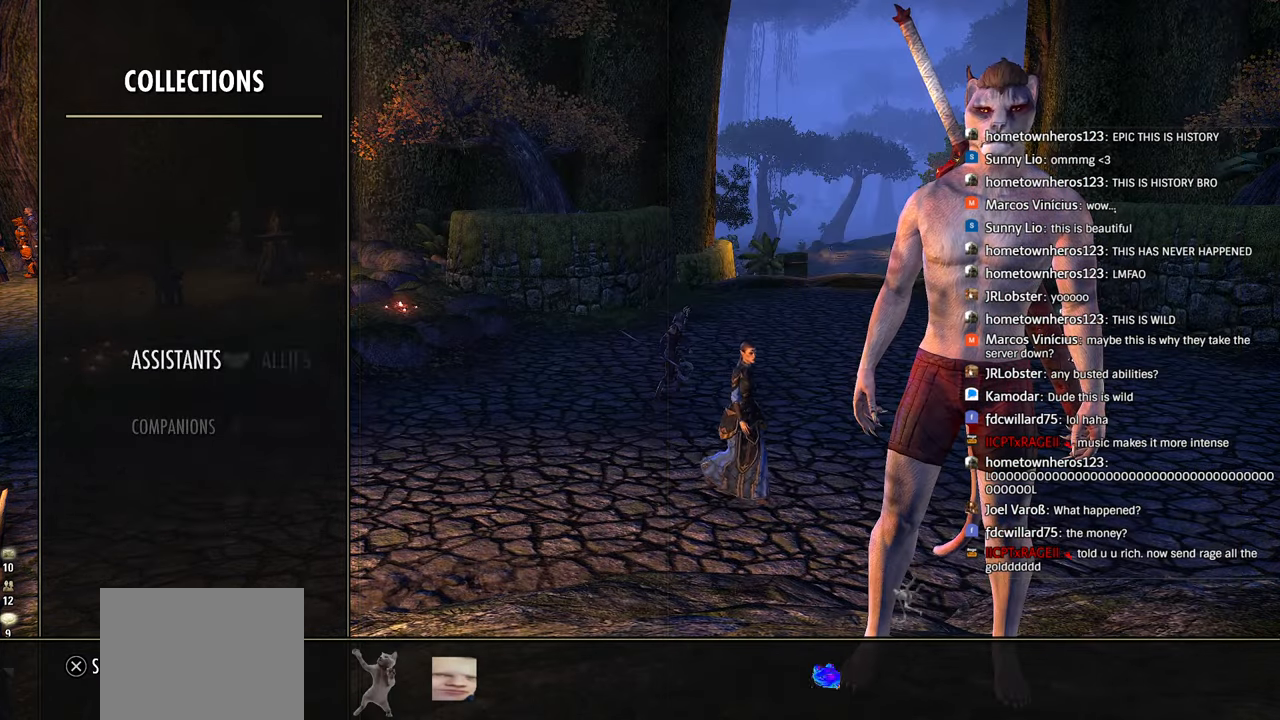
{"dt_ms": 500, "buttons": [], "left_stick": "up-right", "right_stick": "center", "events": [[66, "CIRCLE", "down"], [183, "CIRCLE", "up"], [266, "CIRCLE", "down"], [383, "CIRCLE", "up"], [383, "left_stick", "up-right"]]}
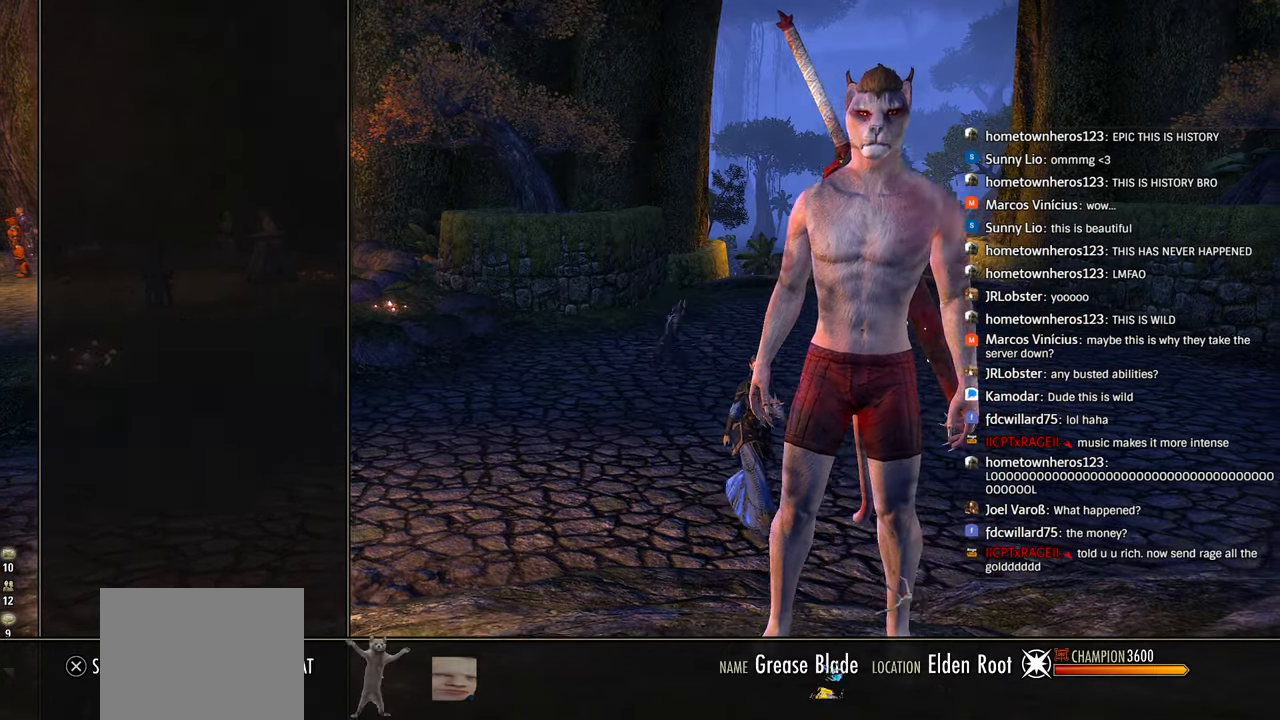
{"dt_ms": 500, "buttons": ["CIRCLE"], "left_stick": "up-right", "right_stick": "center", "events": [[66, "right_stick", "right"], [116, "right_stick", "center"], [200, "CROSS", "down"], [283, "CROSS", "up"], [500, "CIRCLE", "down"]]}
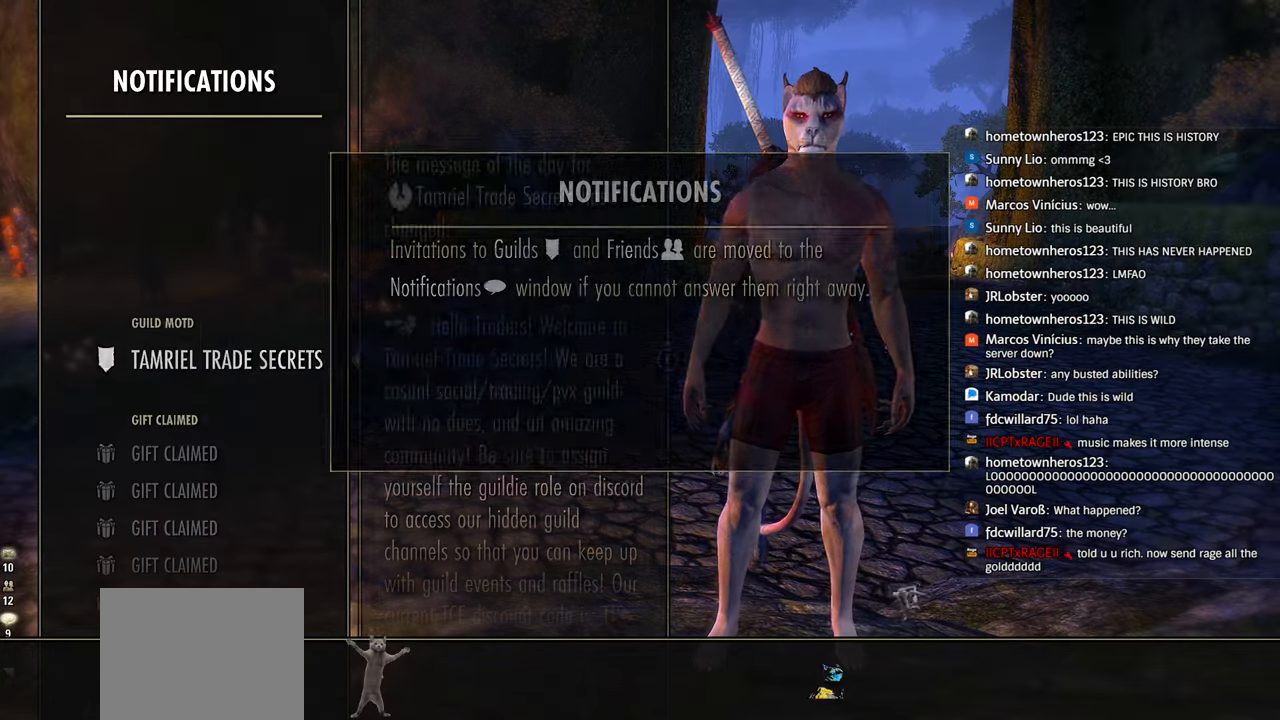
{"dt_ms": 500, "buttons": ["CROSS"], "left_stick": "right", "right_stick": "center", "events": [[66, "left_stick", "right"], [133, "CIRCLE", "up"], [250, "CIRCLE", "down"], [333, "CIRCLE", "up"], [466, "CROSS", "down"]]}
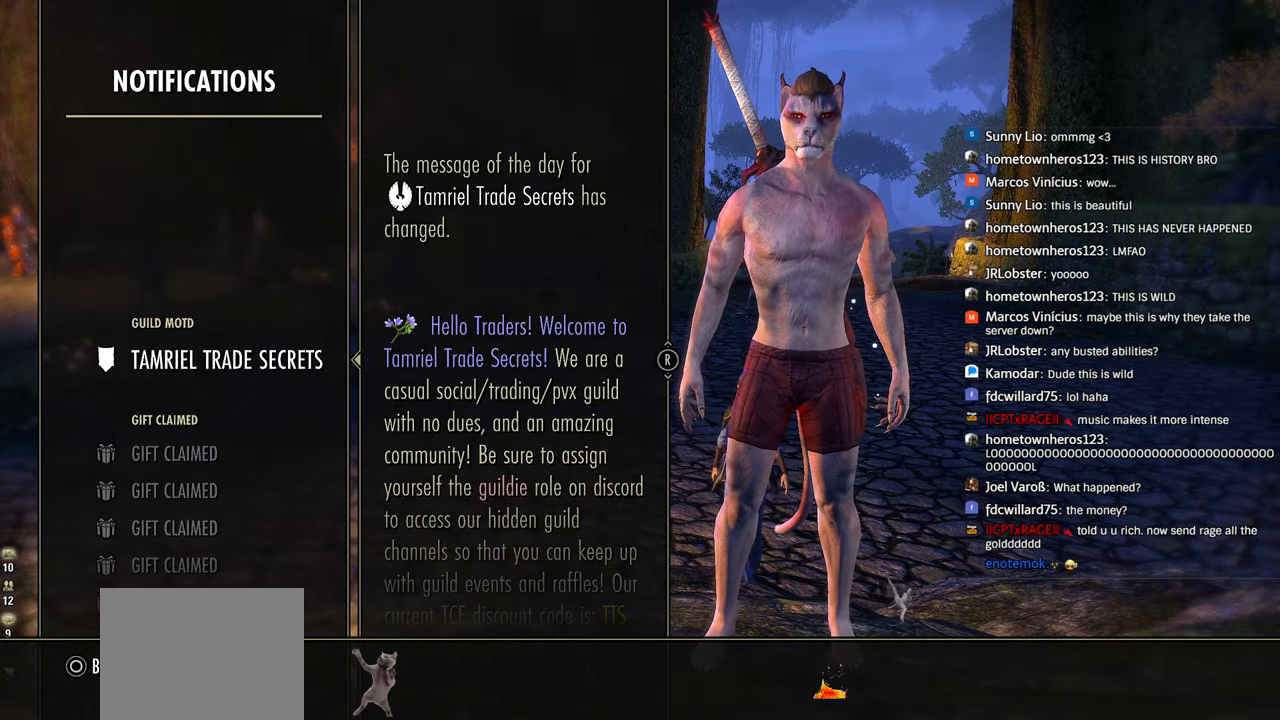
{"dt_ms": 500, "buttons": [], "left_stick": "center", "right_stick": "center", "events": [[83, "CROSS", "up"], [150, "CIRCLE", "down"], [266, "CIRCLE", "up"], [366, "CIRCLE", "down"], [433, "left_stick", "center"], [466, "CIRCLE", "up"]]}
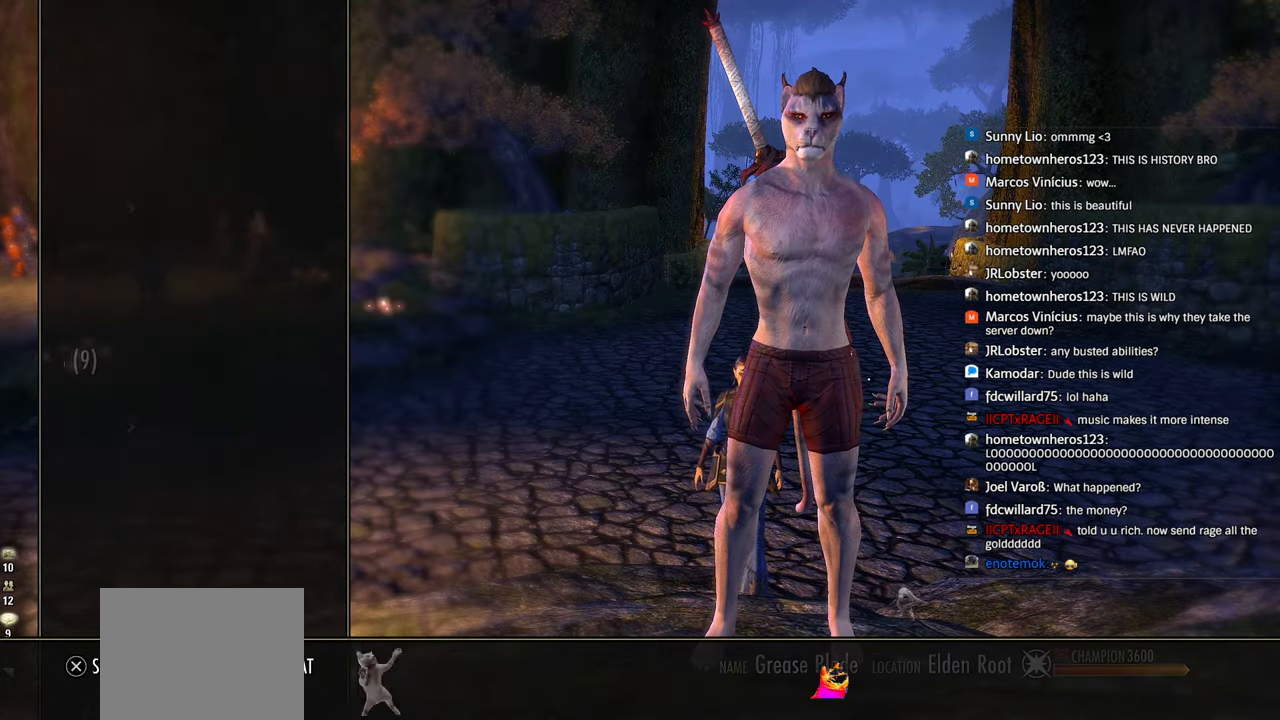
{"dt_ms": 500, "buttons": [], "left_stick": "right", "right_stick": "center", "events": [[66, "left_stick", "right"], [216, "right_stick", "right"], [316, "right_stick", "center"], [383, "CIRCLE", "down"], [483, "CIRCLE", "up"]]}
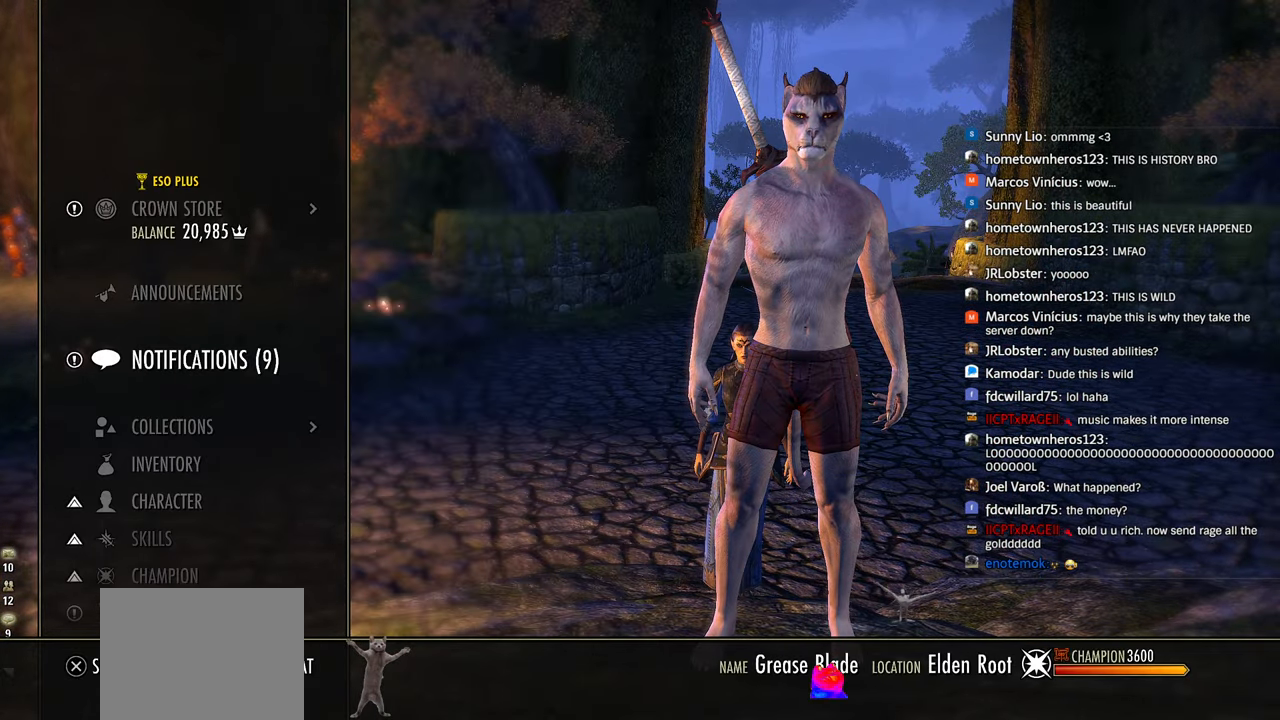
{"dt_ms": 500, "buttons": ["R2"], "left_stick": "up-right", "right_stick": "center", "events": [[166, "R1", "down"], [166, "right_stick", "right"], [216, "R1", "up"], [233, "R2", "down"], [366, "right_stick", "center"], [466, "left_stick", "up-right"]]}
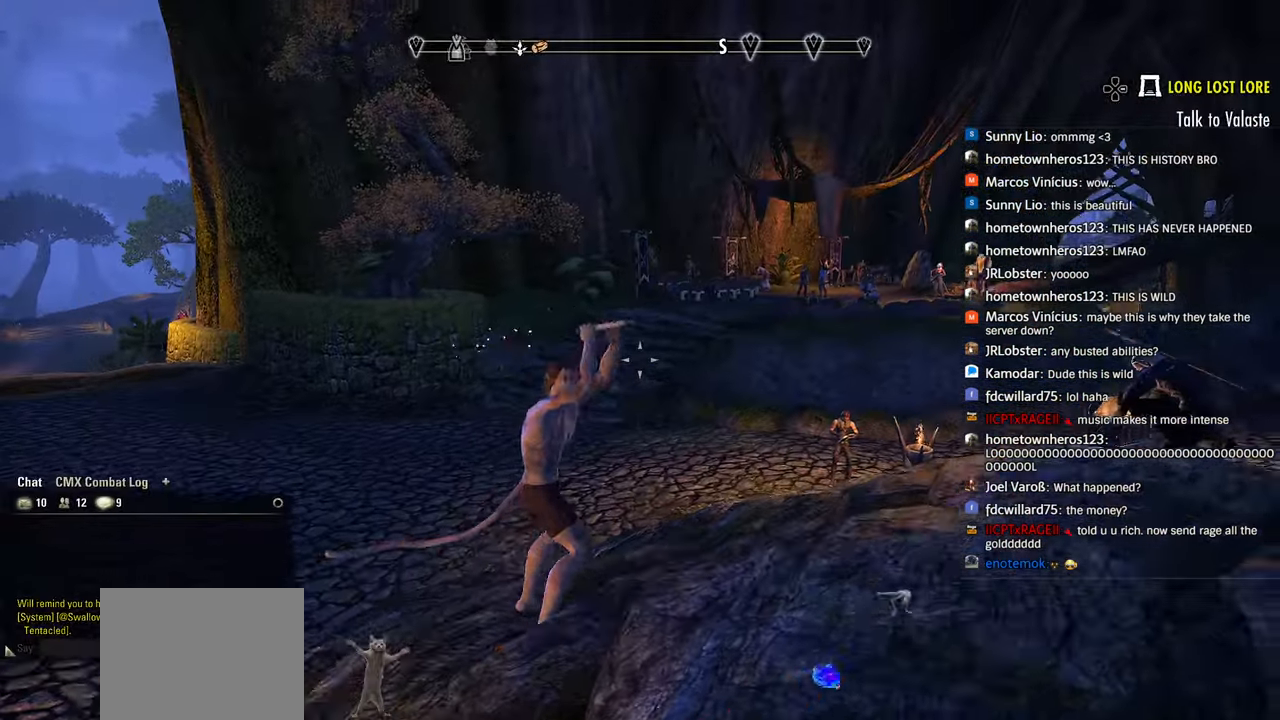
{"dt_ms": 500, "buttons": ["R2"], "left_stick": "up", "right_stick": "down-left", "events": [[133, "left_stick", "up"], [166, "CROSS", "down"], [283, "CROSS", "up"], [283, "right_stick", "left"], [383, "right_stick", "down-left"]]}
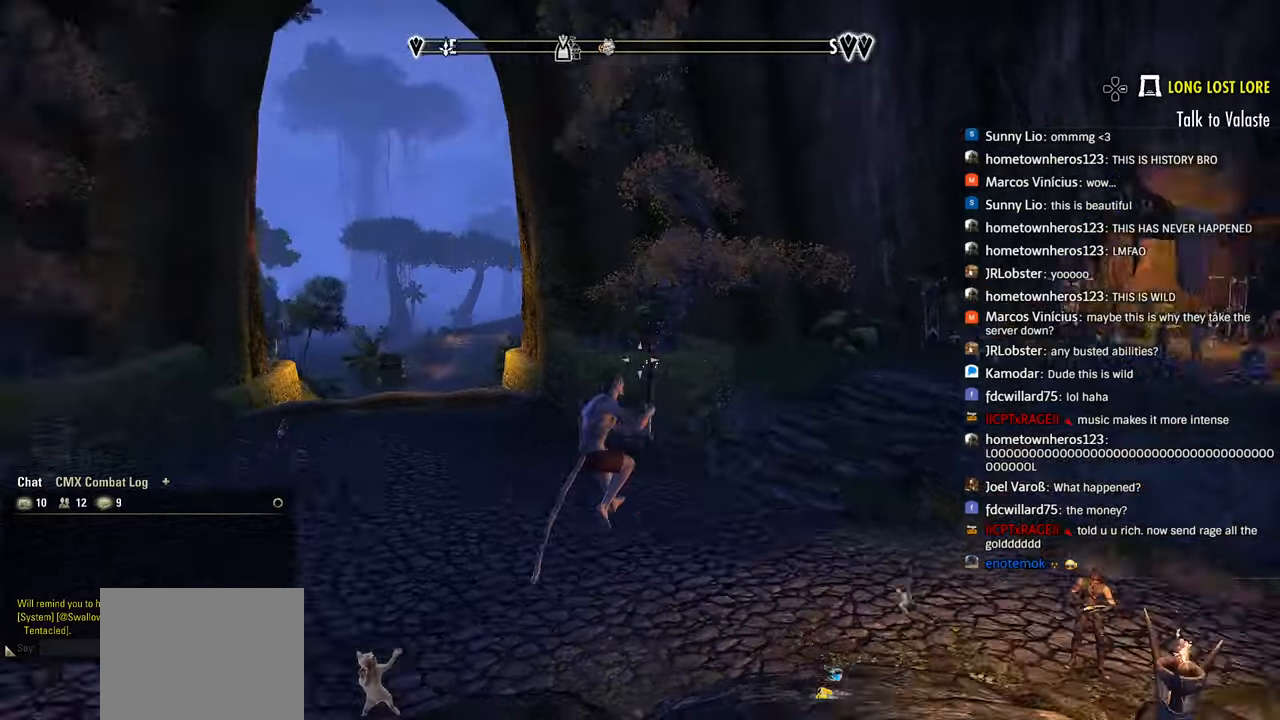
{"dt_ms": 1000, "buttons": [], "left_stick": "up-right", "right_stick": "down-left"}
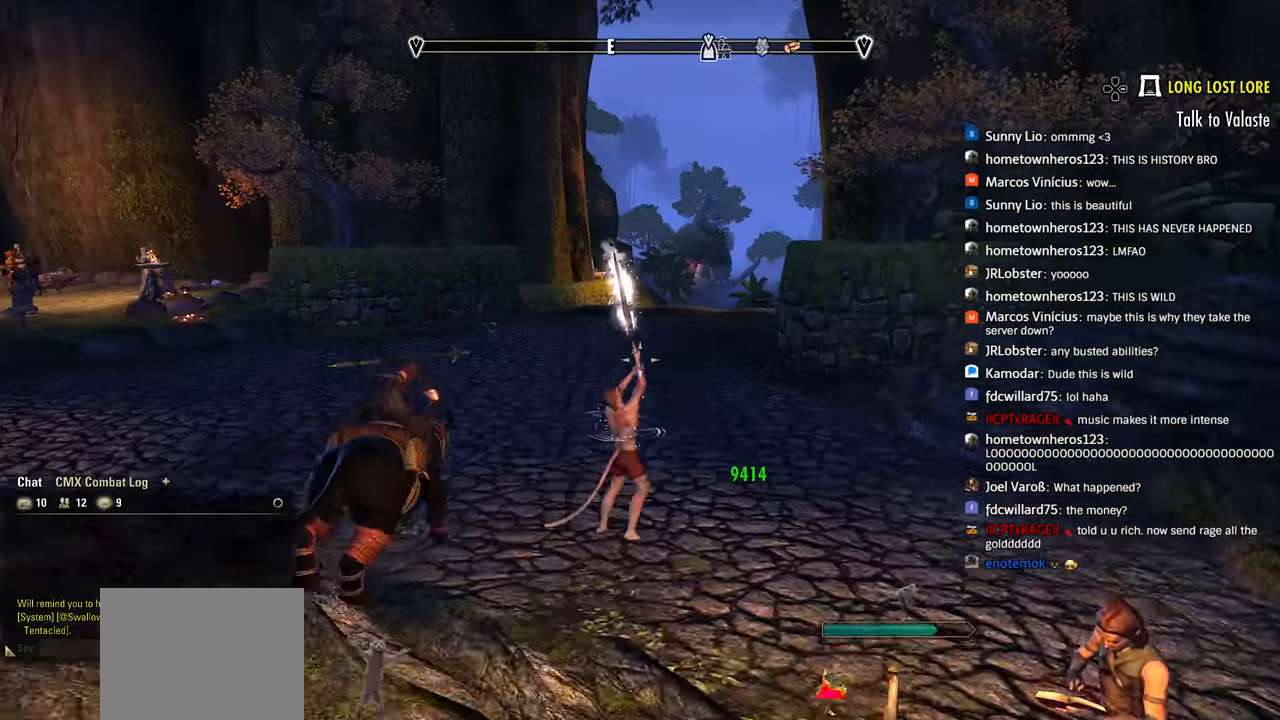
{"dt_ms": 500, "buttons": [], "left_stick": "up", "right_stick": "left", "events": [[16, "right_stick", "left"], [183, "right_stick", "center"], [316, "L3", "down"], [316, "left_stick", "up"], [416, "L3", "up"], [466, "right_stick", "left"]]}